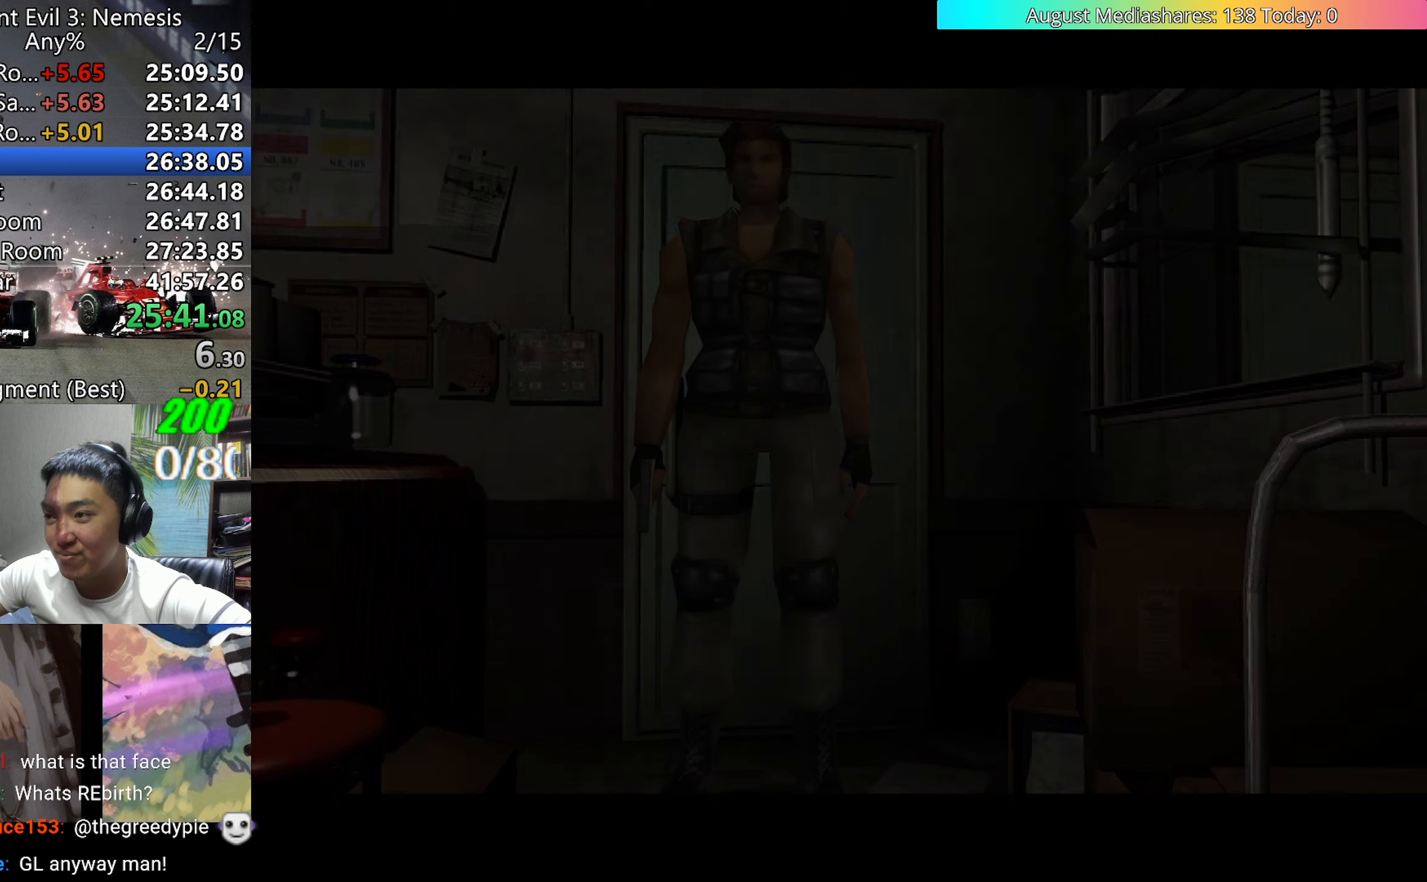
Gameplay with keyboard; each line is a JSON object with the keys held at the frame after it. "events" lists presses ("down") and releases ("up") of "0", "a", "c", "d", "down", "left", "right", "s", "up", "v", "x" and "z" between this image and that frame as [ms after this image, input, new state], when the widget could be followed in between. No other keys are recorded. Mouse input is not recorded.
{"keys": ["left", "v"], "events": [[33, "a", "up"], [33, "c", "down"], [83, "a", "down"], [133, "c", "up"], [183, "a", "up"], [183, "c", "down"], [217, "a", "down"], [267, "a", "up"], [267, "c", "up"], [367, "left", "down"], [417, "v", "down"]]}
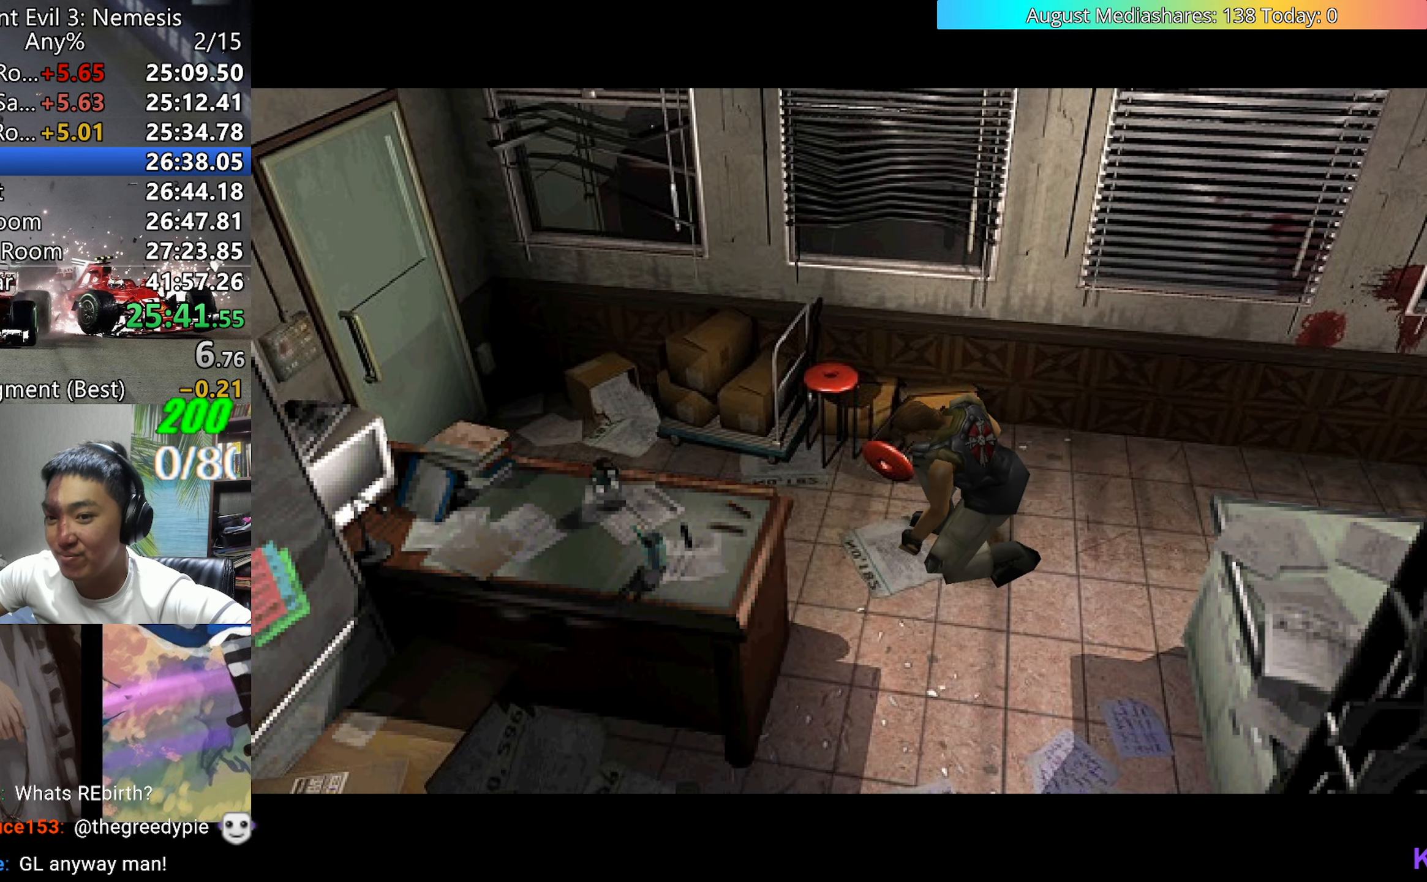
{"keys": ["left", "v"], "events": []}
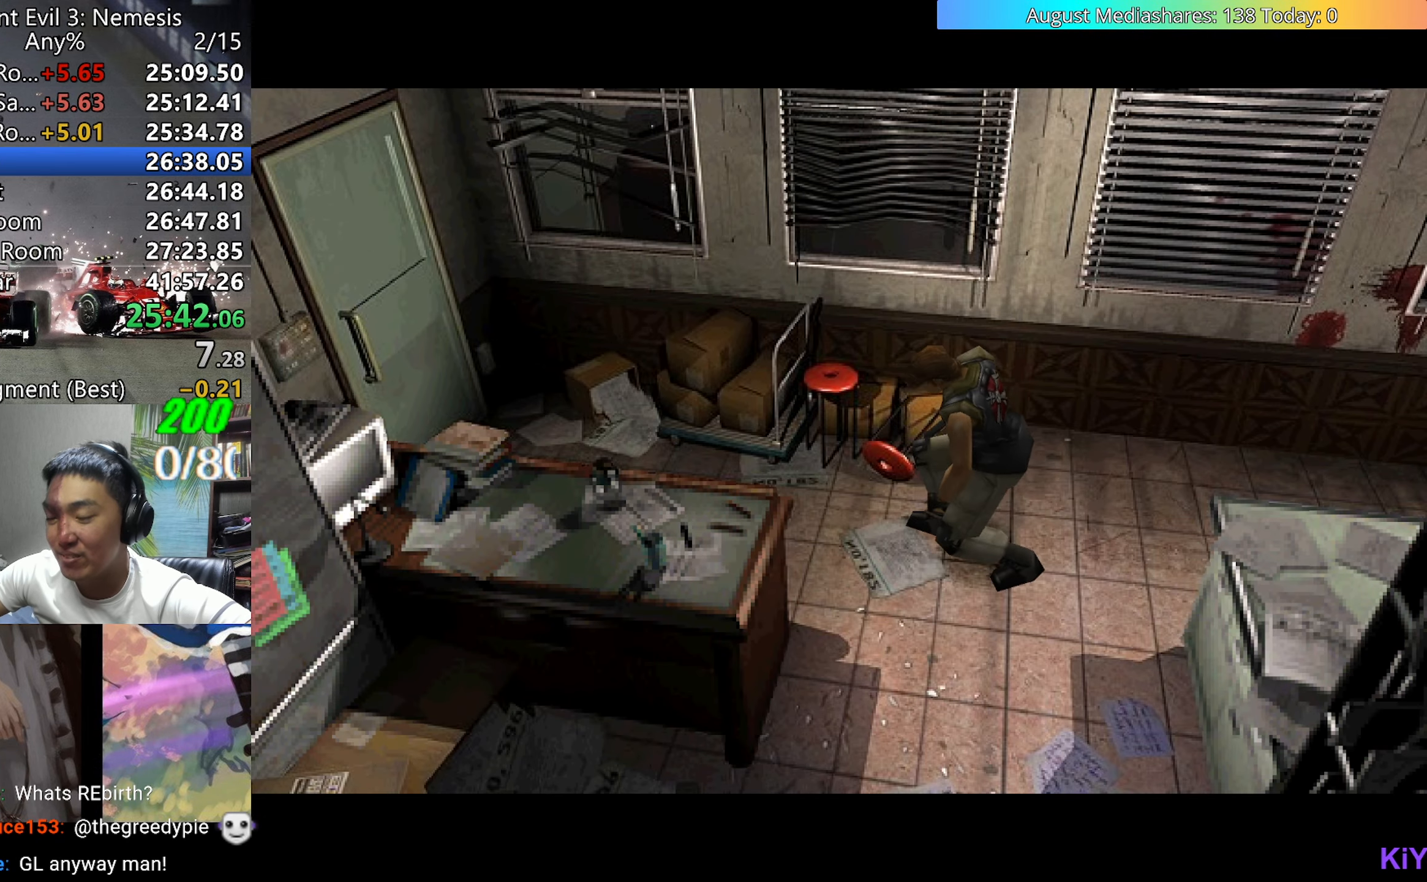
{"keys": ["left", "v"], "events": []}
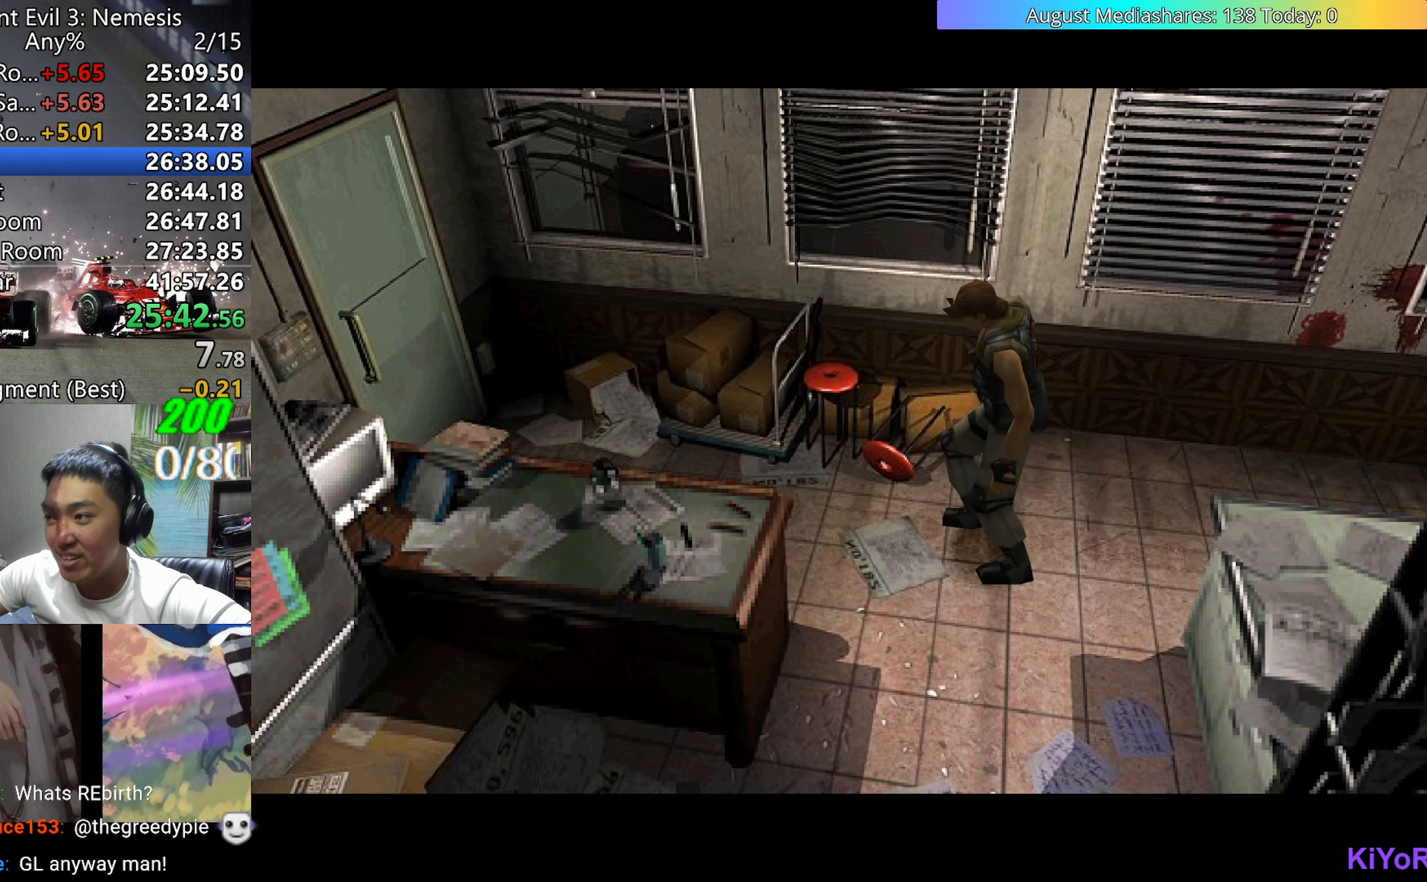
{"keys": ["left", "v"], "events": []}
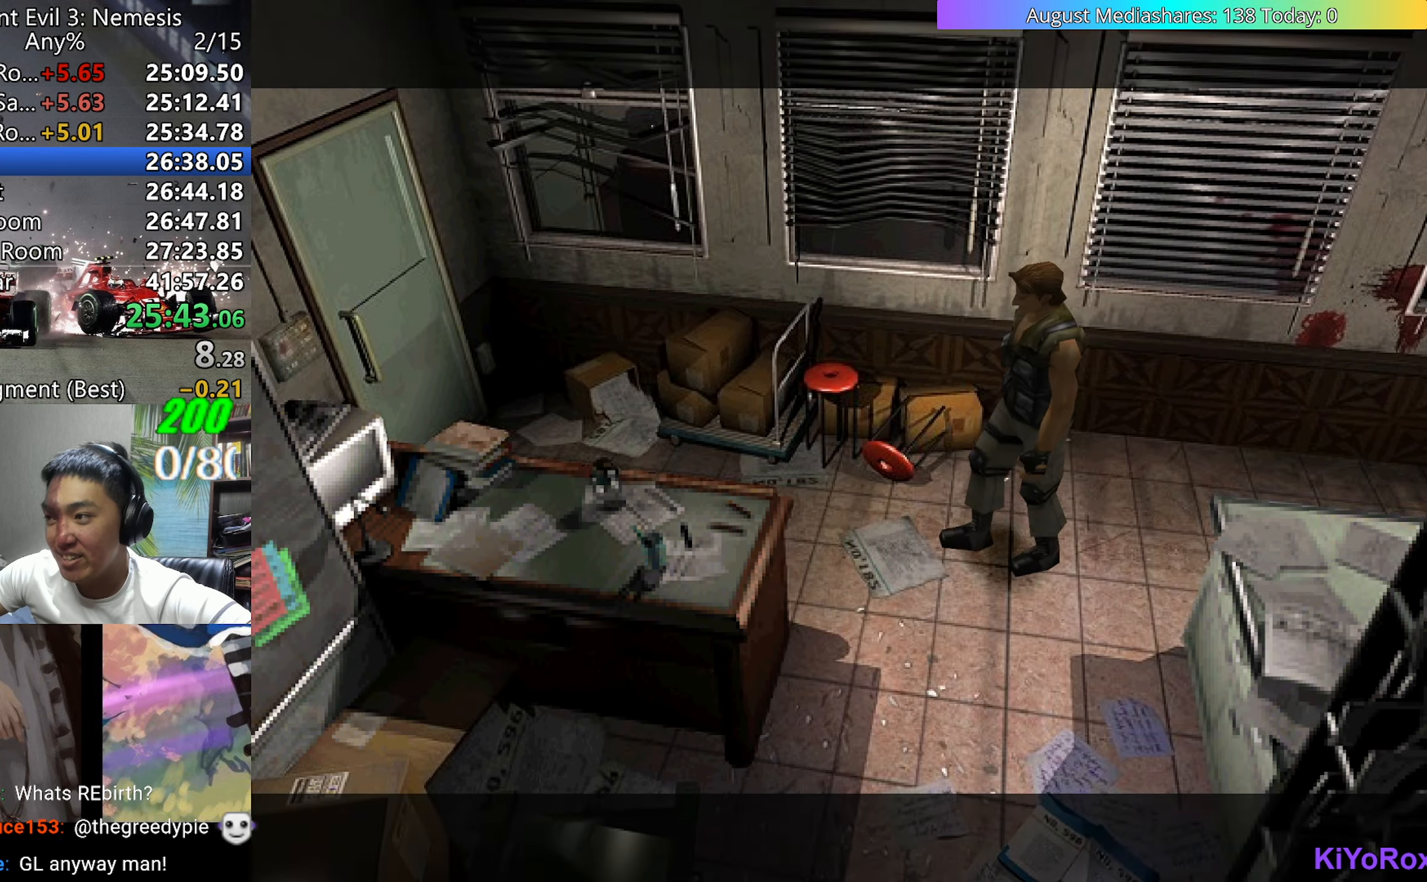
{"keys": ["up", "v"], "events": [[100, "up", "down"], [333, "left", "up"]]}
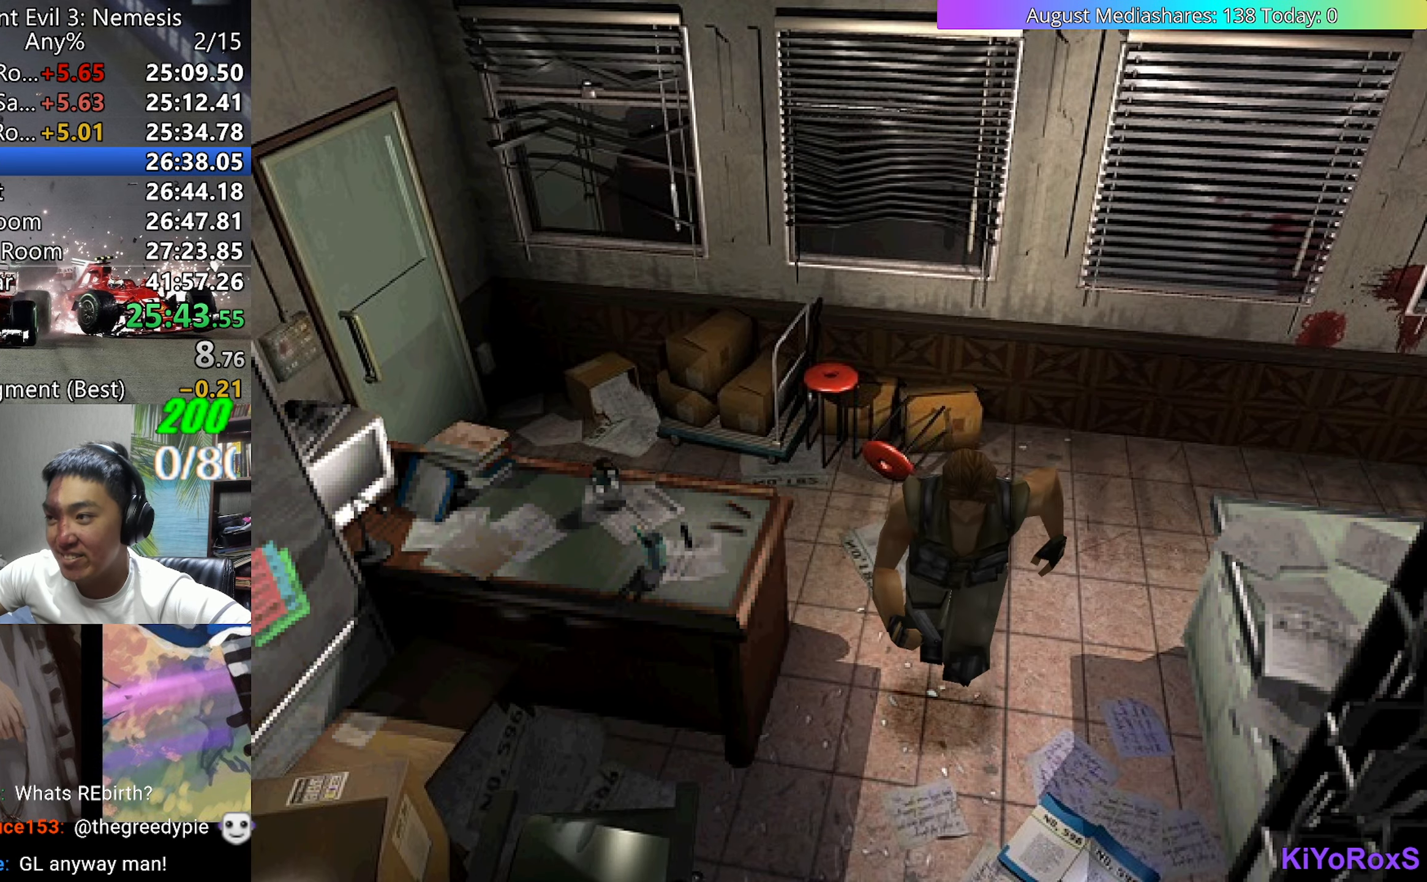
{"keys": ["right", "up", "v"], "events": [[117, "left", "down"], [217, "left", "up"], [433, "right", "down"]]}
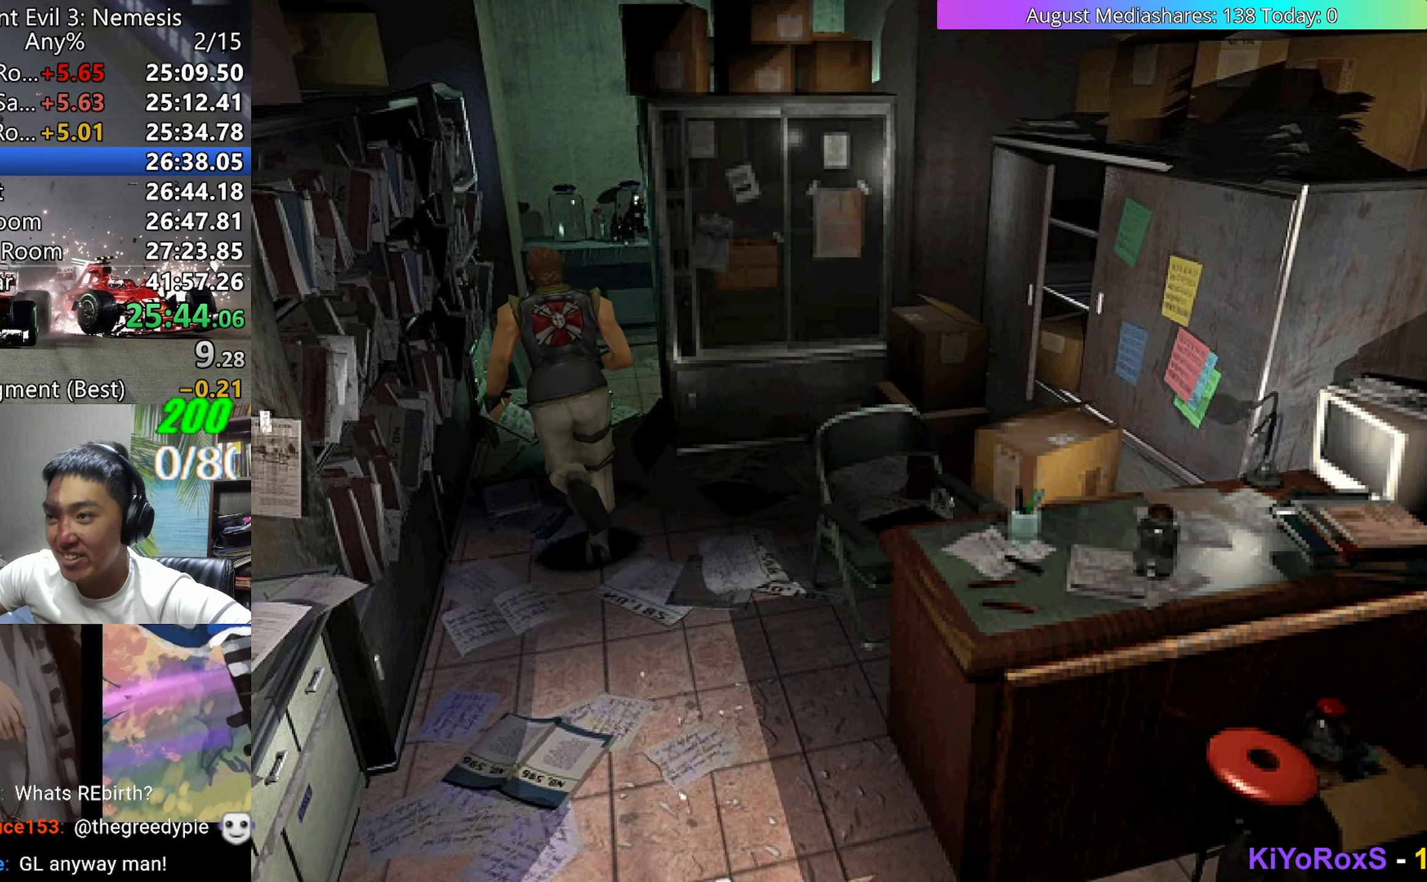
{"keys": ["up", "v"], "events": [[33, "right", "up"], [217, "right", "down"], [367, "right", "up"]]}
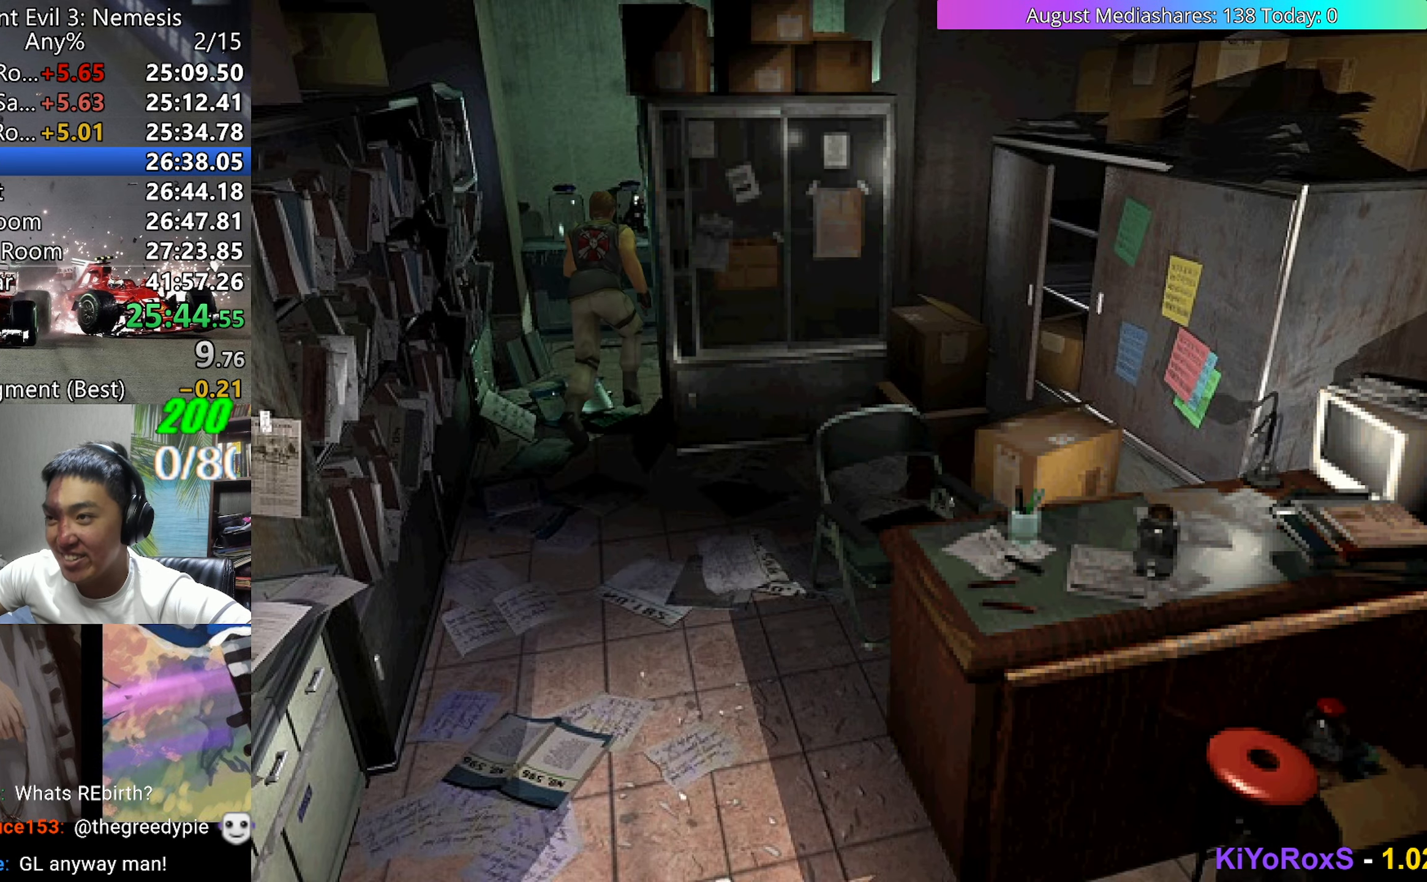
{"keys": ["c", "left", "up", "v"], "events": [[50, "right", "down"], [283, "right", "up"], [433, "left", "down"], [467, "c", "down"]]}
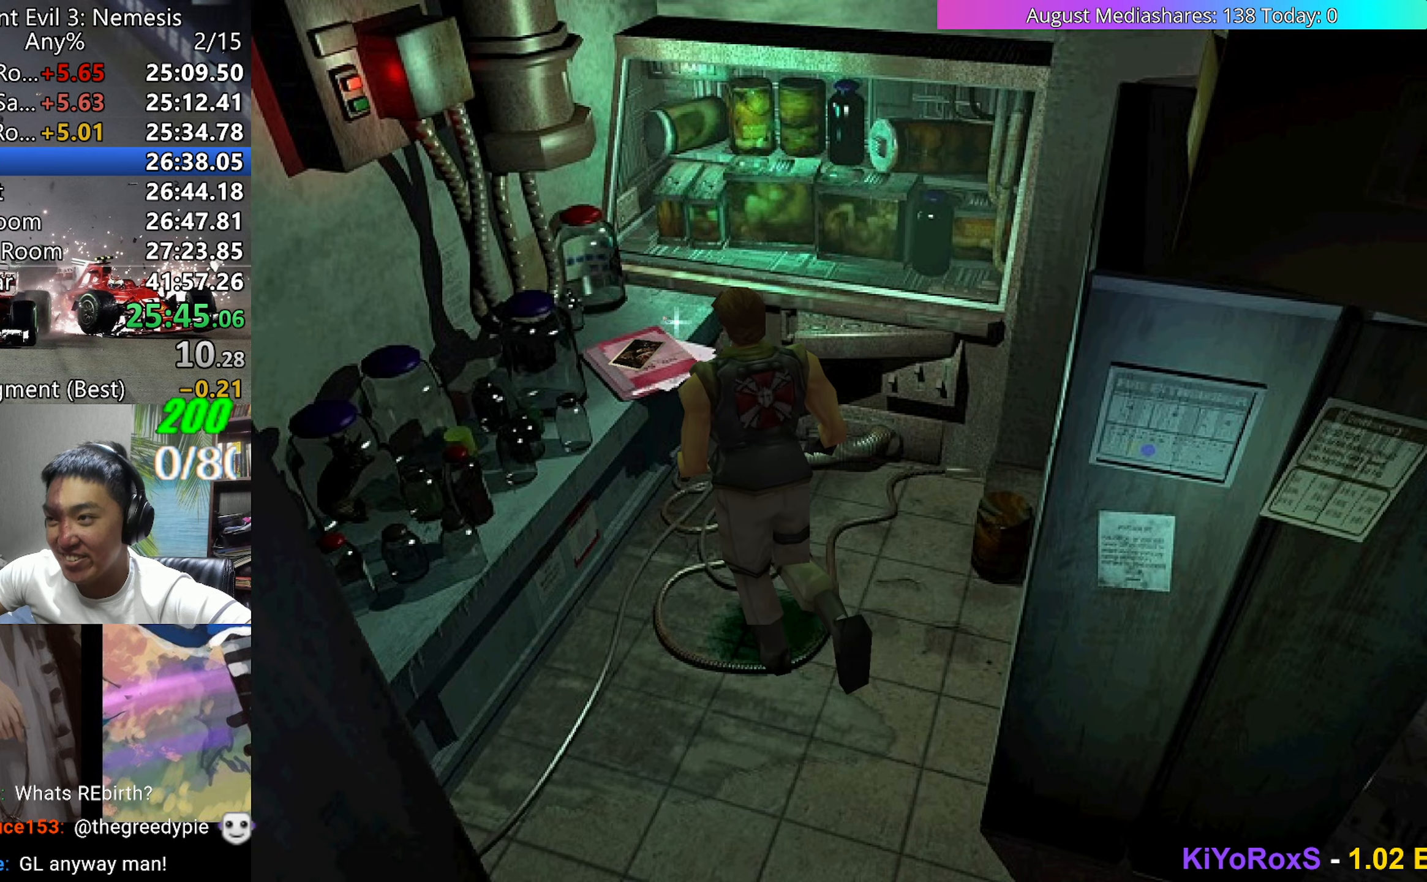
{"keys": ["v"], "events": [[67, "c", "up"], [117, "c", "down"], [117, "left", "up"], [167, "left", "down"], [200, "c", "up"], [250, "c", "down"], [300, "c", "up"], [350, "left", "up"], [350, "up", "up"], [400, "c", "down"], [450, "c", "up"]]}
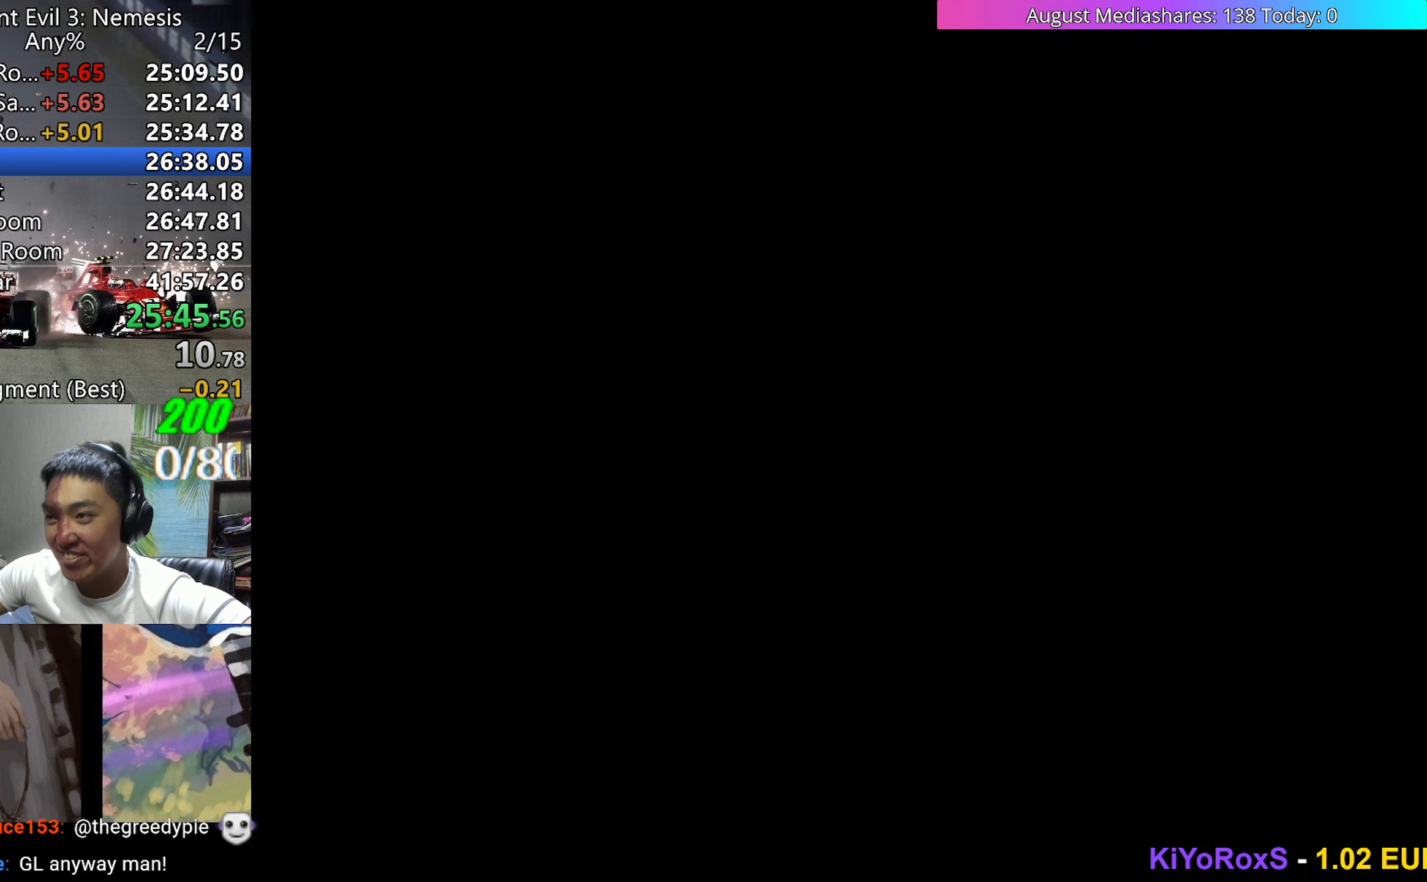
{"keys": ["v"], "events": [[33, "c", "down"], [133, "c", "up"], [233, "c", "down"], [267, "c", "up"], [317, "c", "down"], [500, "c", "up"]]}
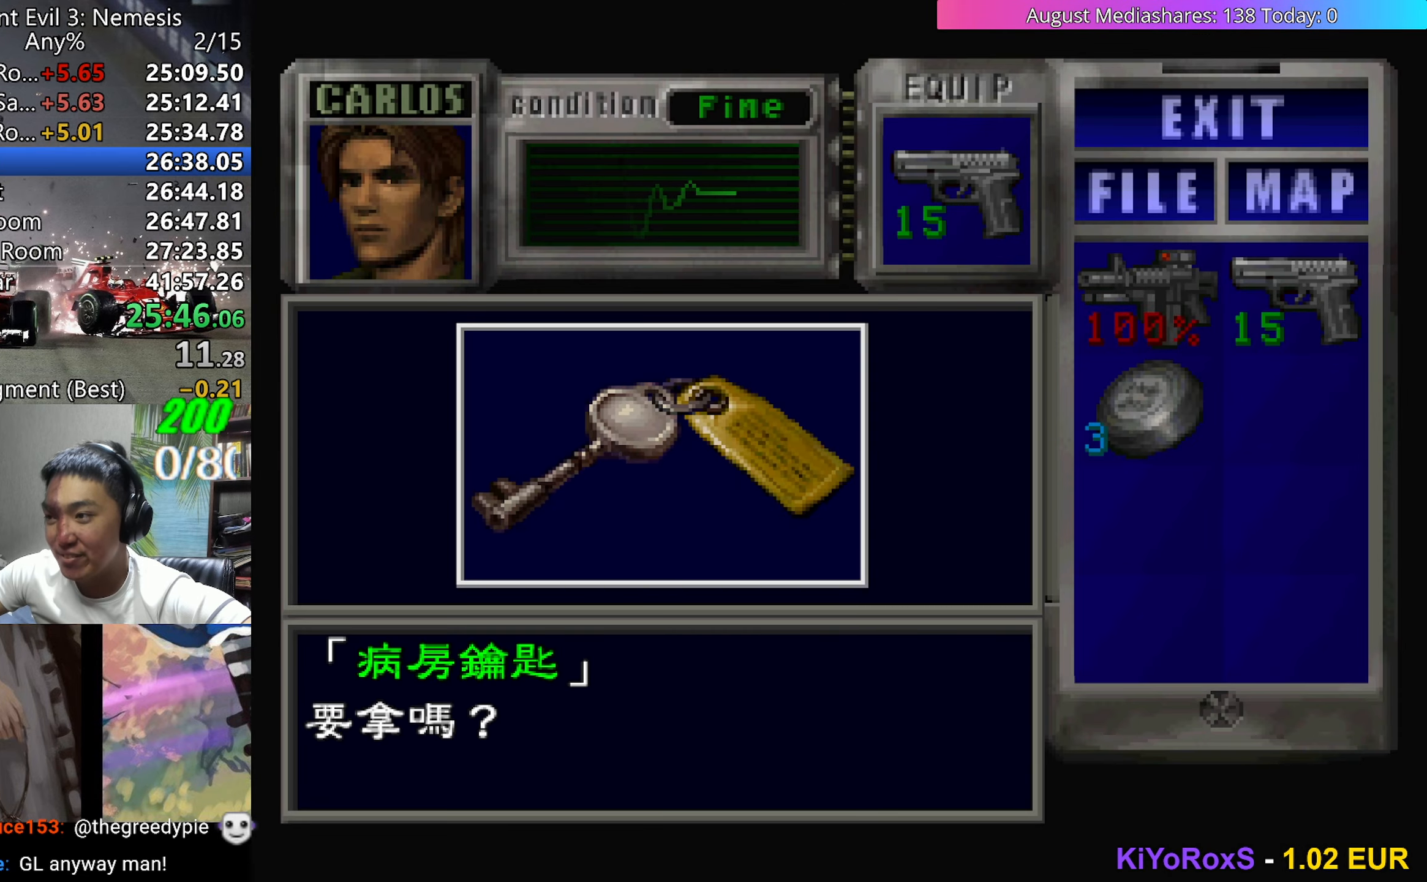
{"keys": ["v"], "events": [[50, "0", "down"], [100, "c", "down"], [150, "0", "up"], [200, "c", "up"], [333, "0", "down"], [333, "c", "down"], [483, "0", "up"], [483, "c", "up"]]}
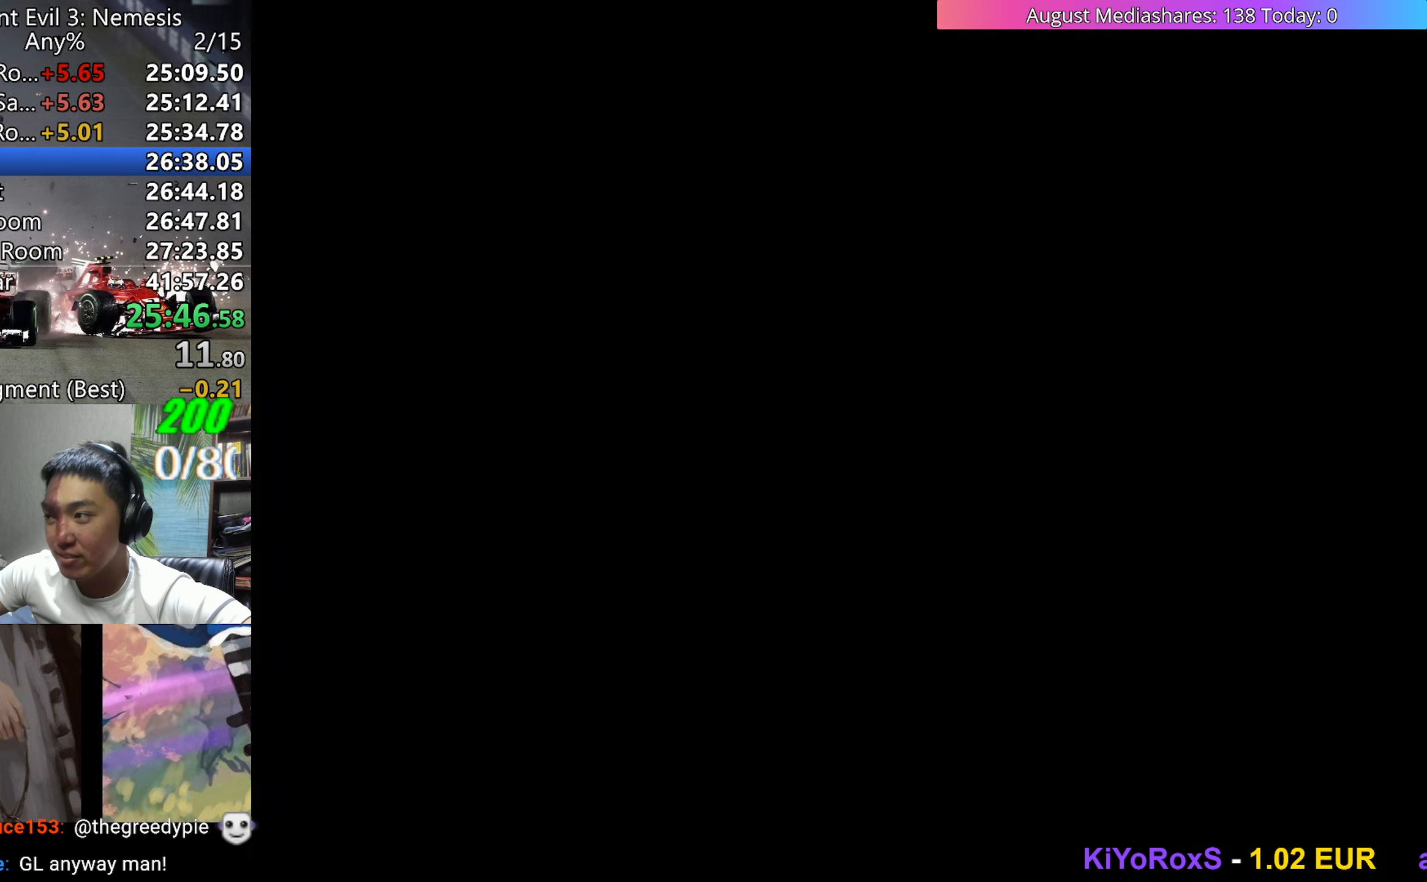
{"keys": ["right", "up", "v"], "events": [[67, "v", "up"], [117, "d", "down"], [200, "d", "up"], [200, "right", "down"], [200, "up", "down"], [200, "v", "down"]]}
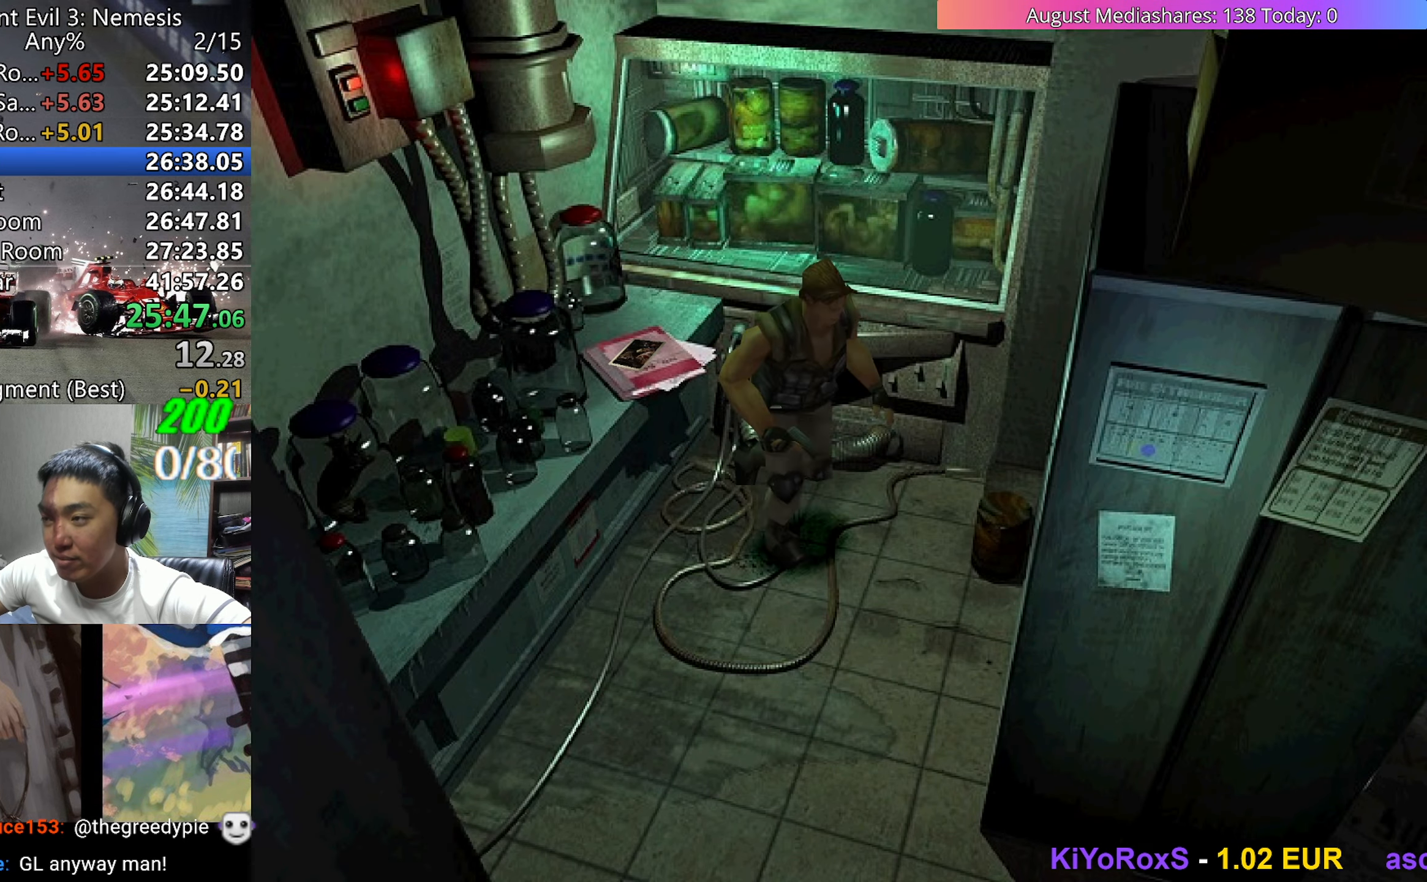
{"keys": ["left", "up", "v"], "events": [[183, "right", "up"], [367, "left", "down"]]}
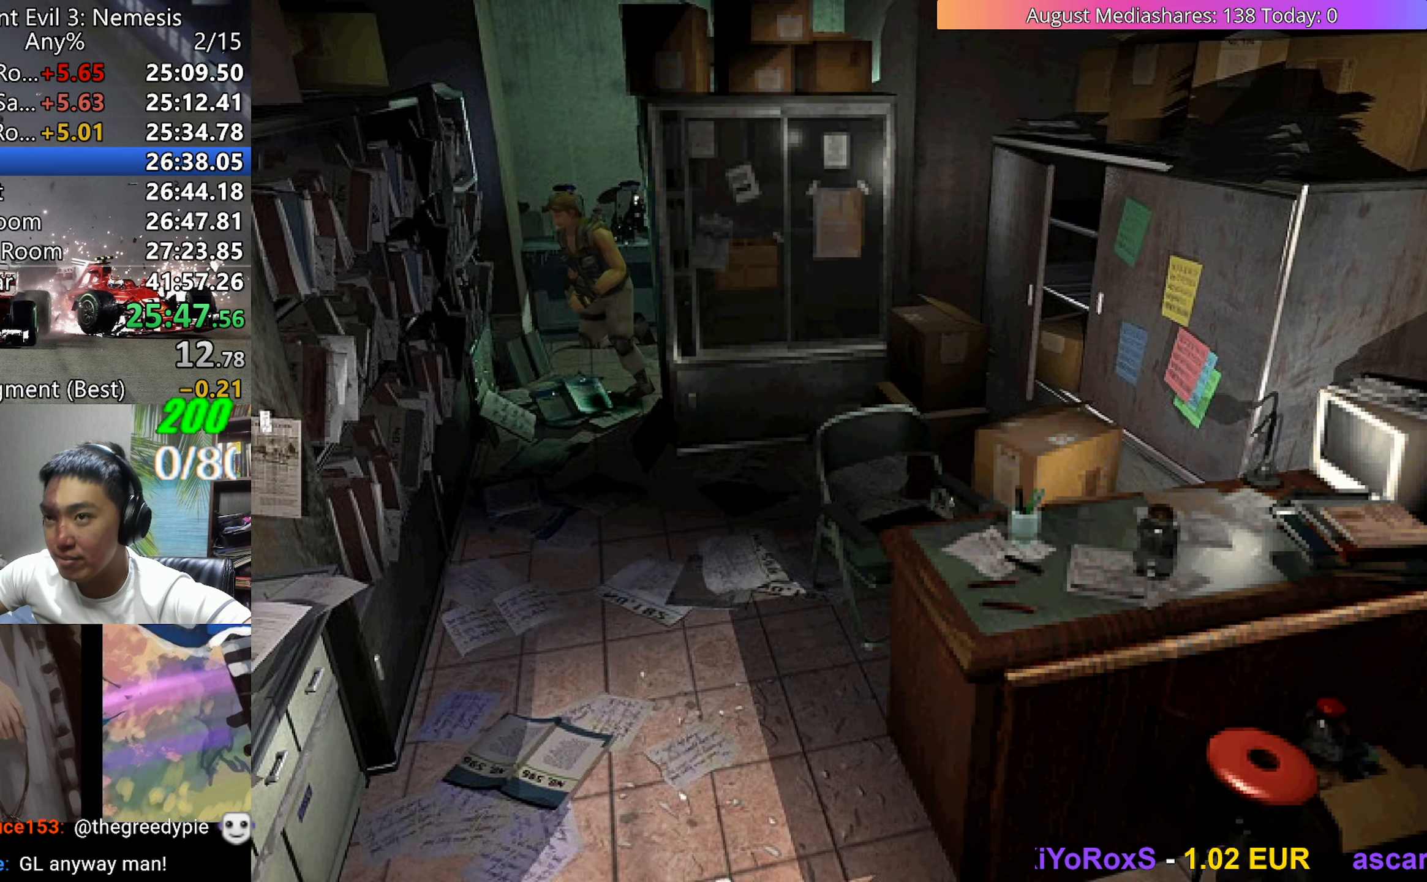
{"keys": ["up", "v"], "events": [[383, "left", "up"]]}
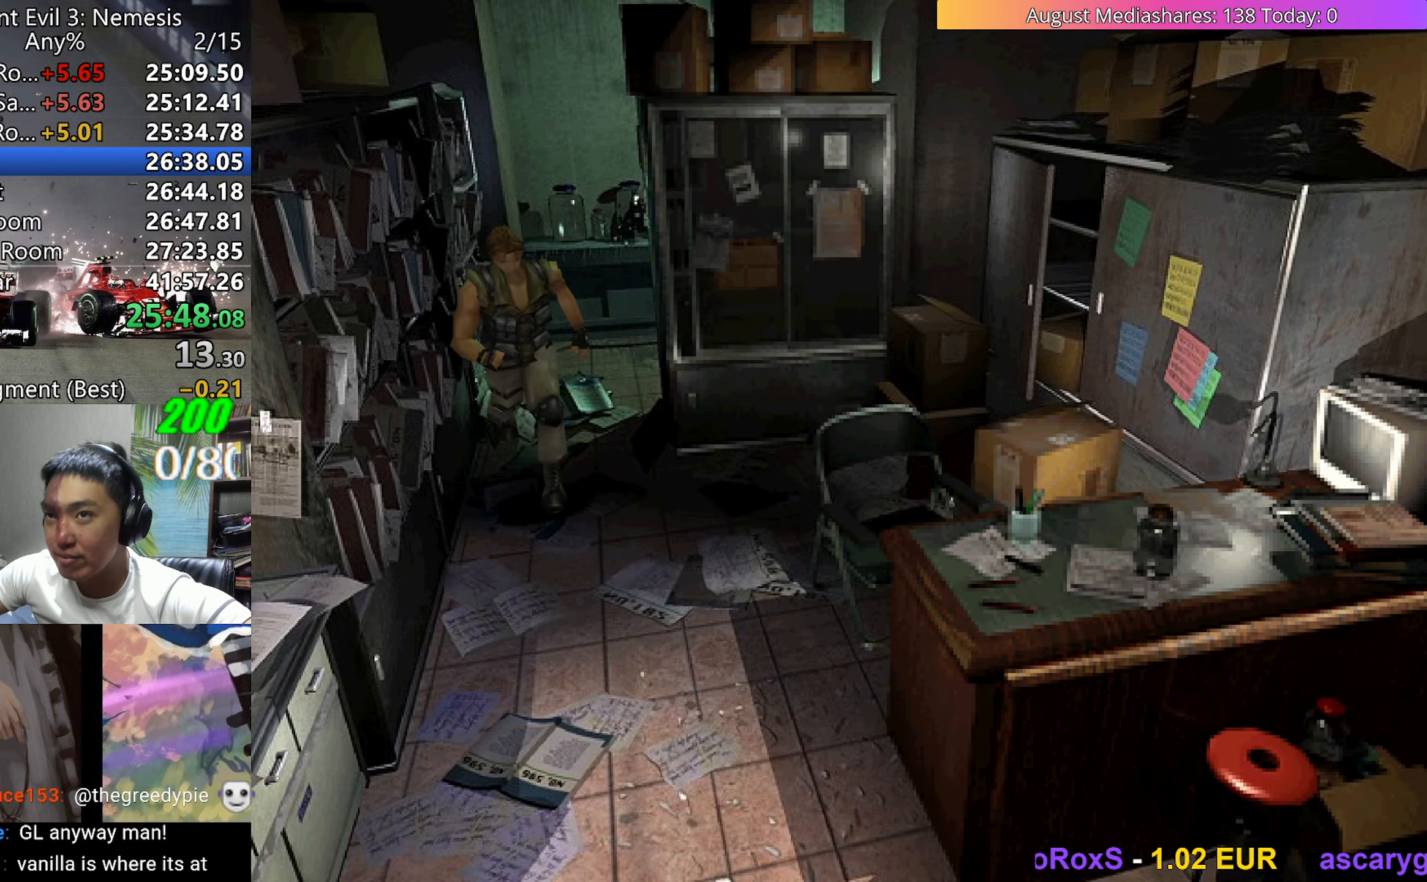
{"keys": ["up", "v"], "events": []}
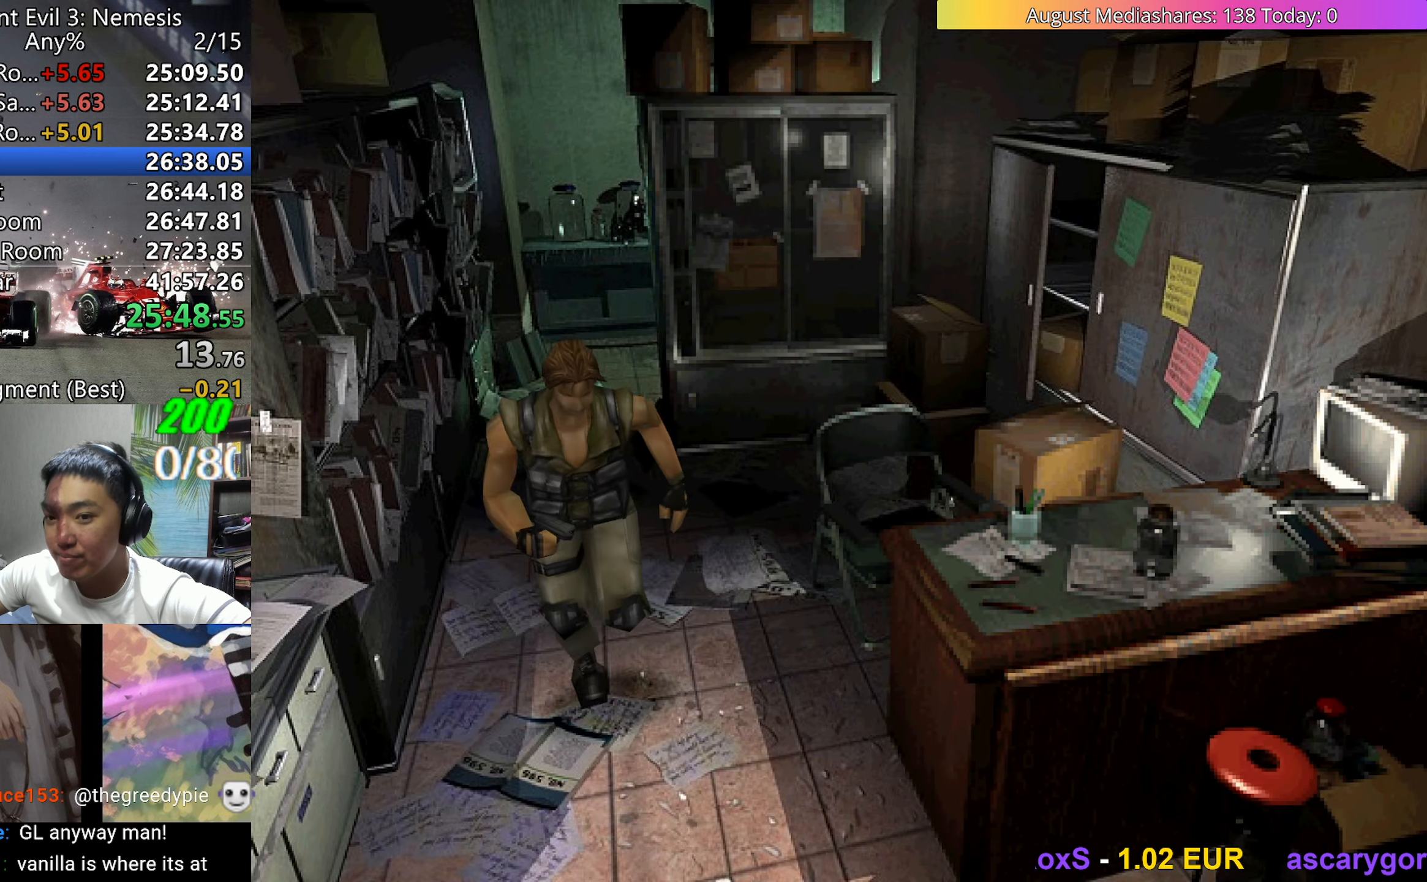
{"keys": ["left", "up", "v"], "events": [[133, "left", "down"]]}
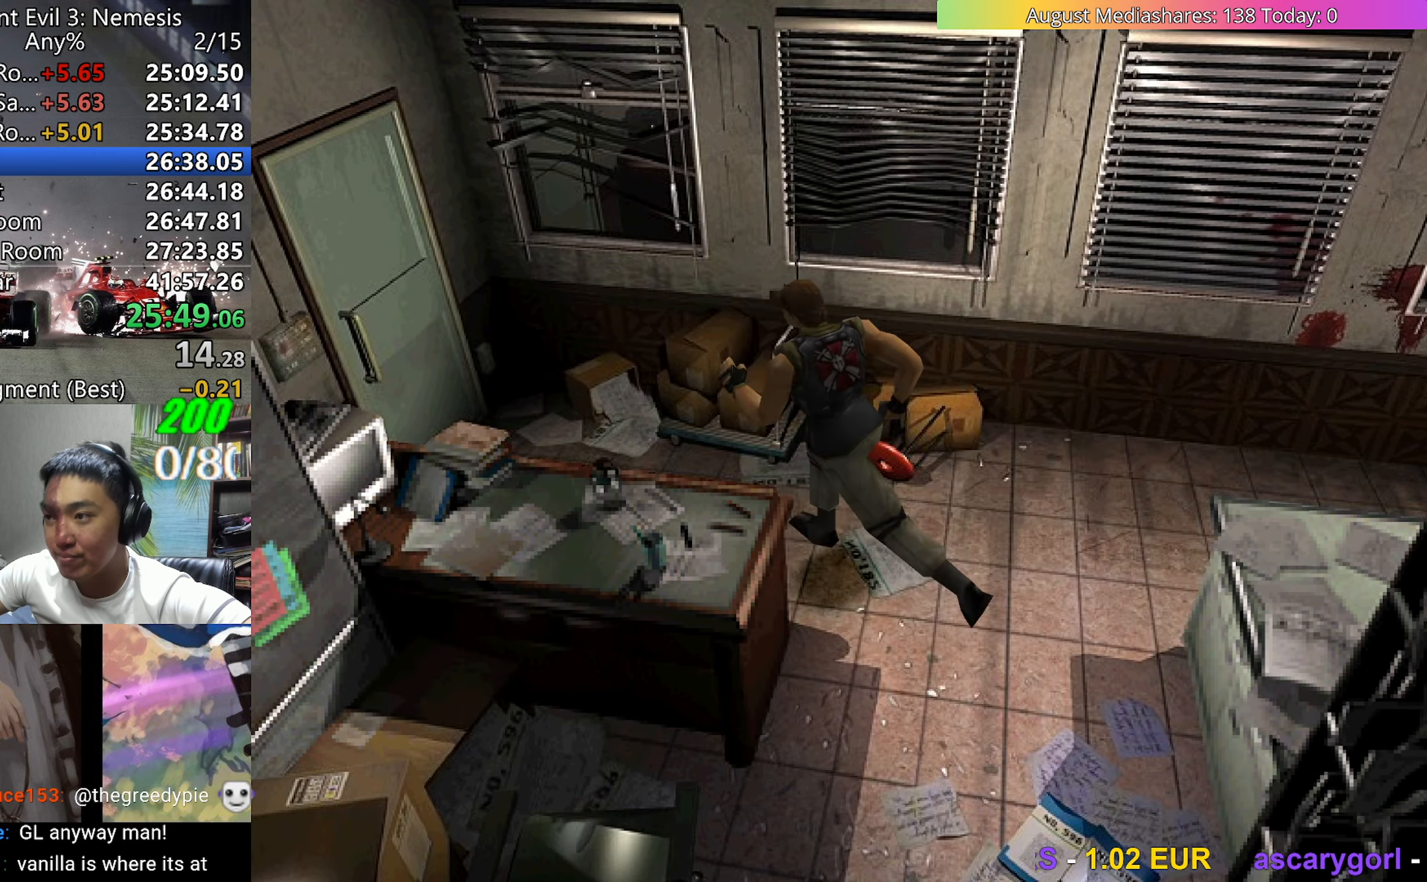
{"keys": ["c", "up", "v"], "events": [[150, "left", "up"], [233, "c", "down"]]}
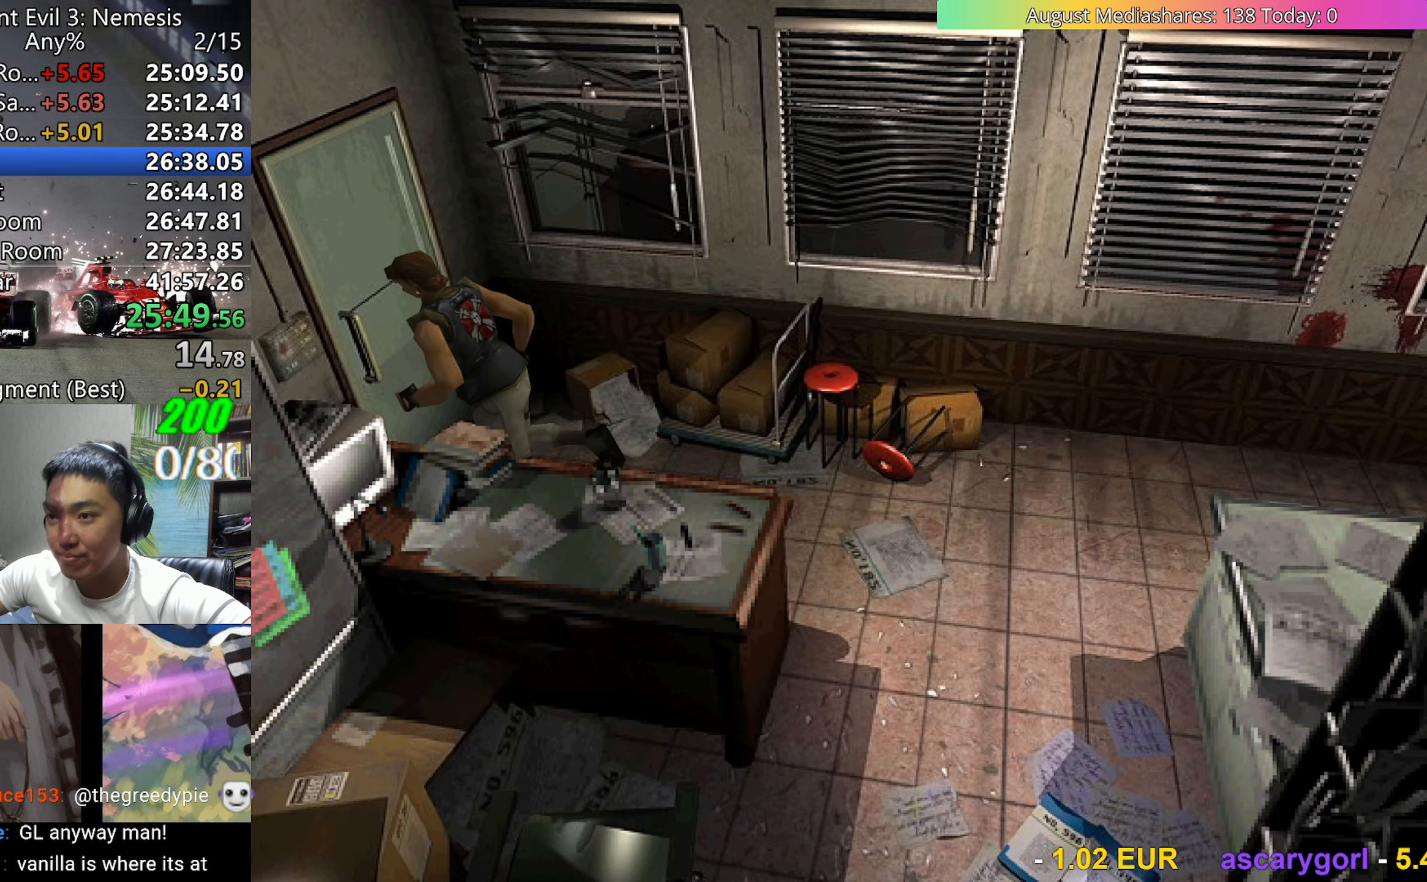
{"keys": ["left", "v"], "events": [[167, "right", "down"], [250, "left", "down"], [300, "c", "up"], [300, "right", "up"], [350, "up", "up"], [350, "v", "up"], [400, "a", "down"], [450, "a", "up"], [450, "v", "down"]]}
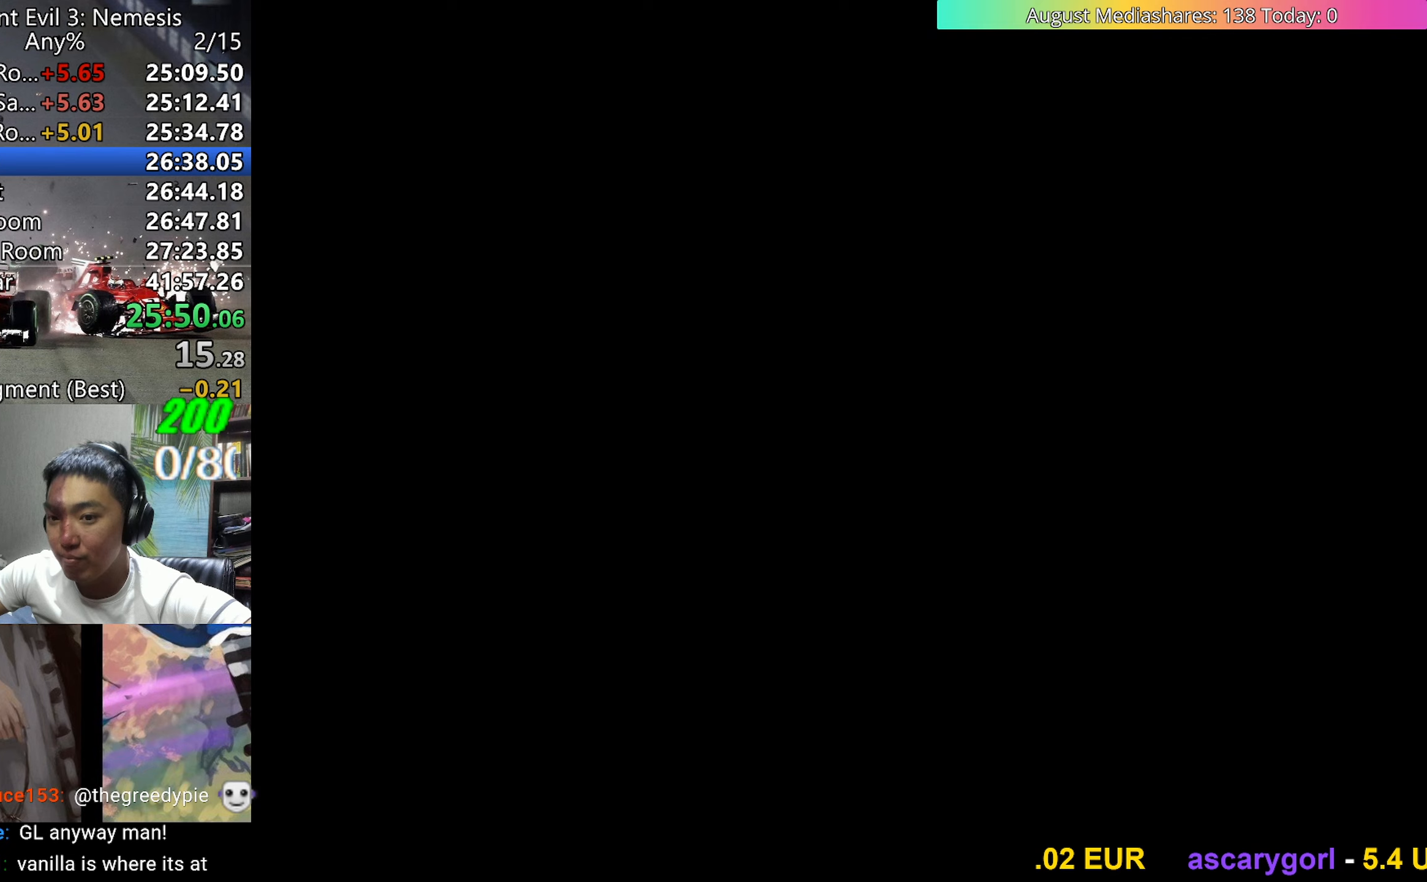
{"keys": ["left", "v"], "events": []}
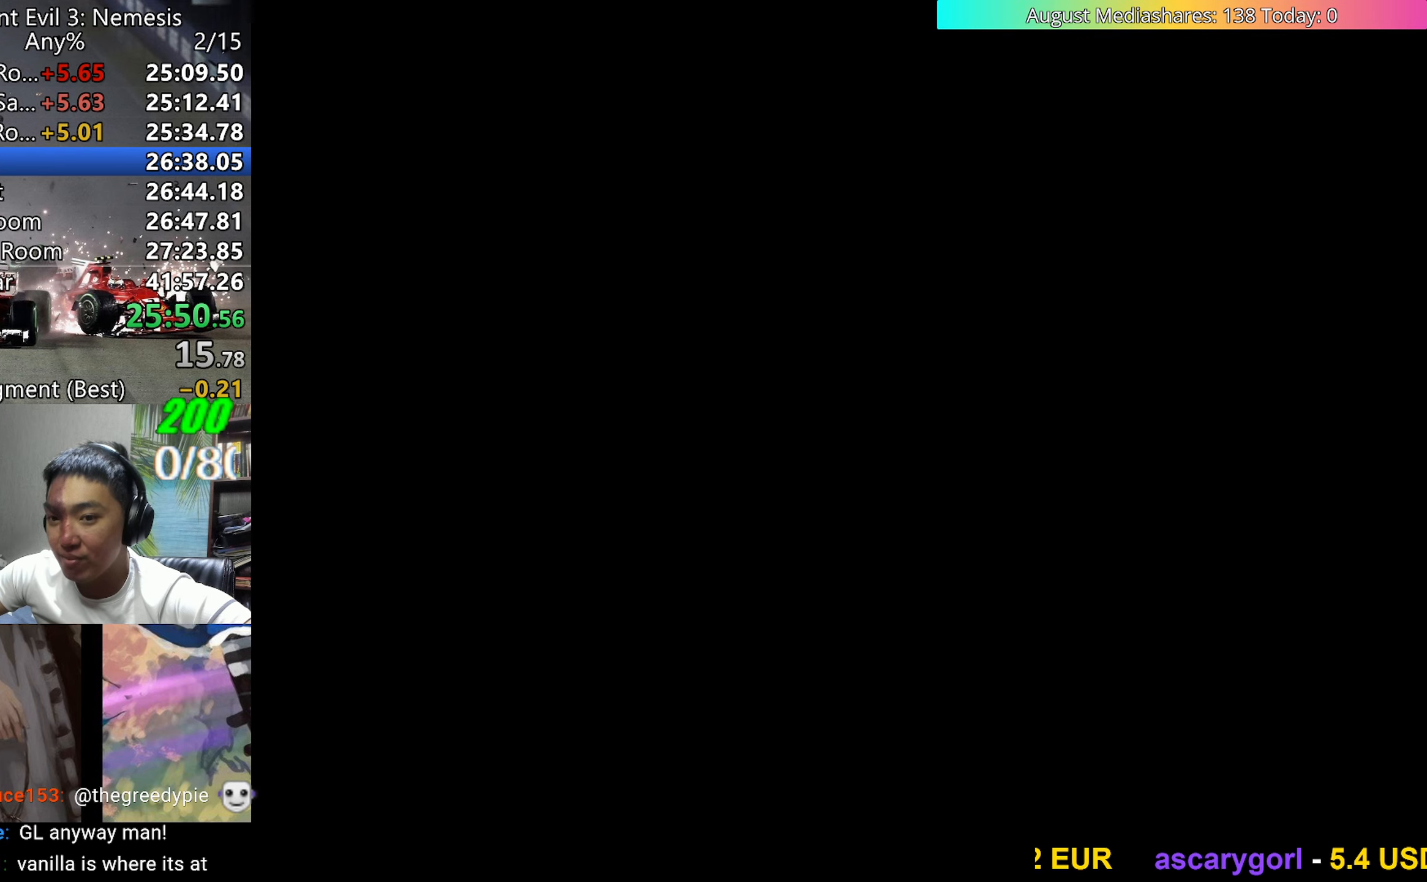
{"keys": ["left", "up", "v"], "events": [[50, "up", "down"]]}
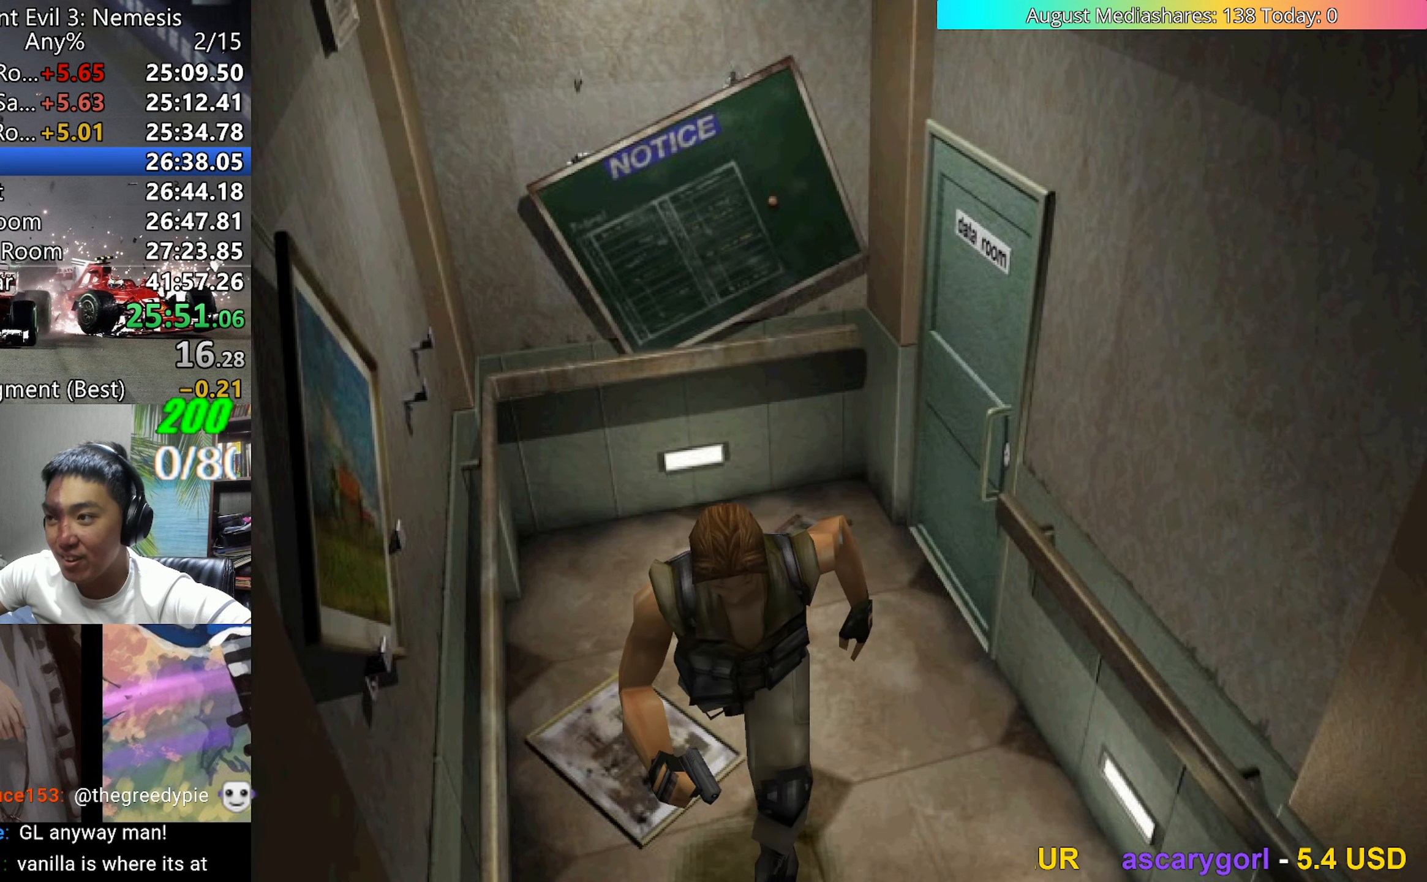
{"keys": ["up", "v"], "events": [[17, "left", "up"]]}
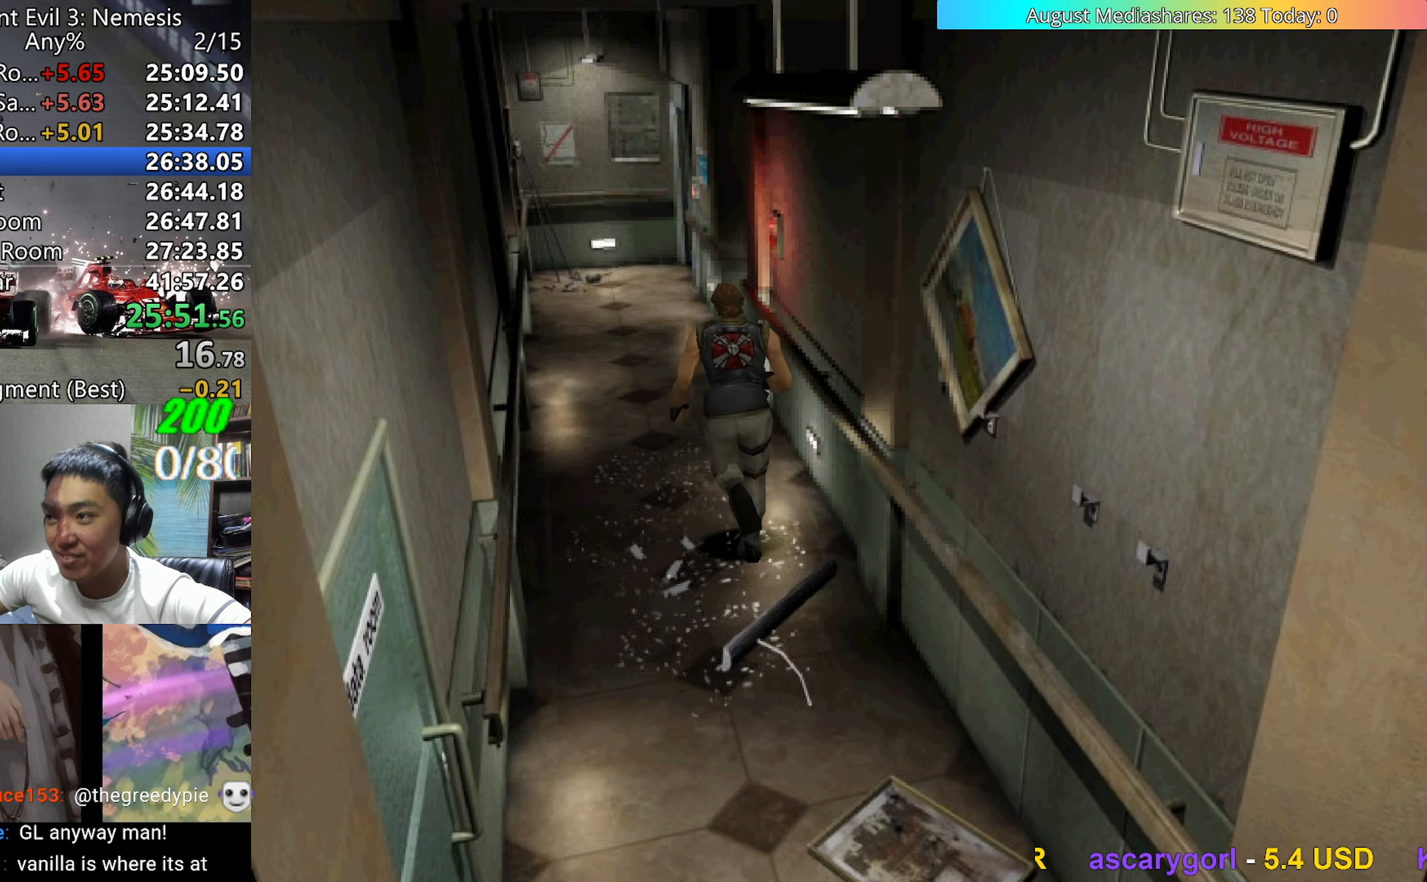
{"keys": ["right", "up", "v"], "events": [[450, "right", "down"]]}
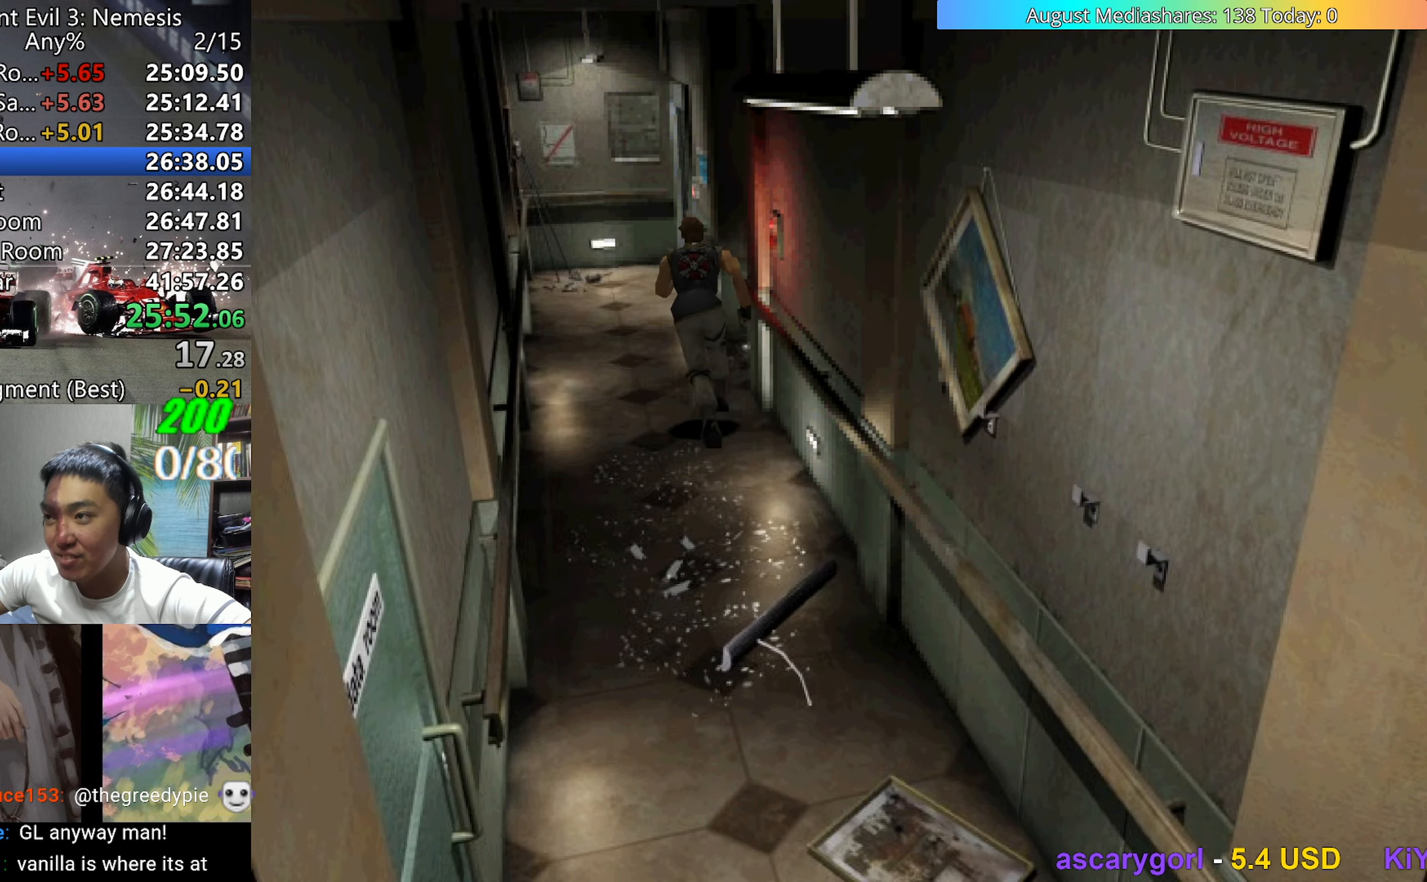
{"keys": ["right", "up", "v"], "events": []}
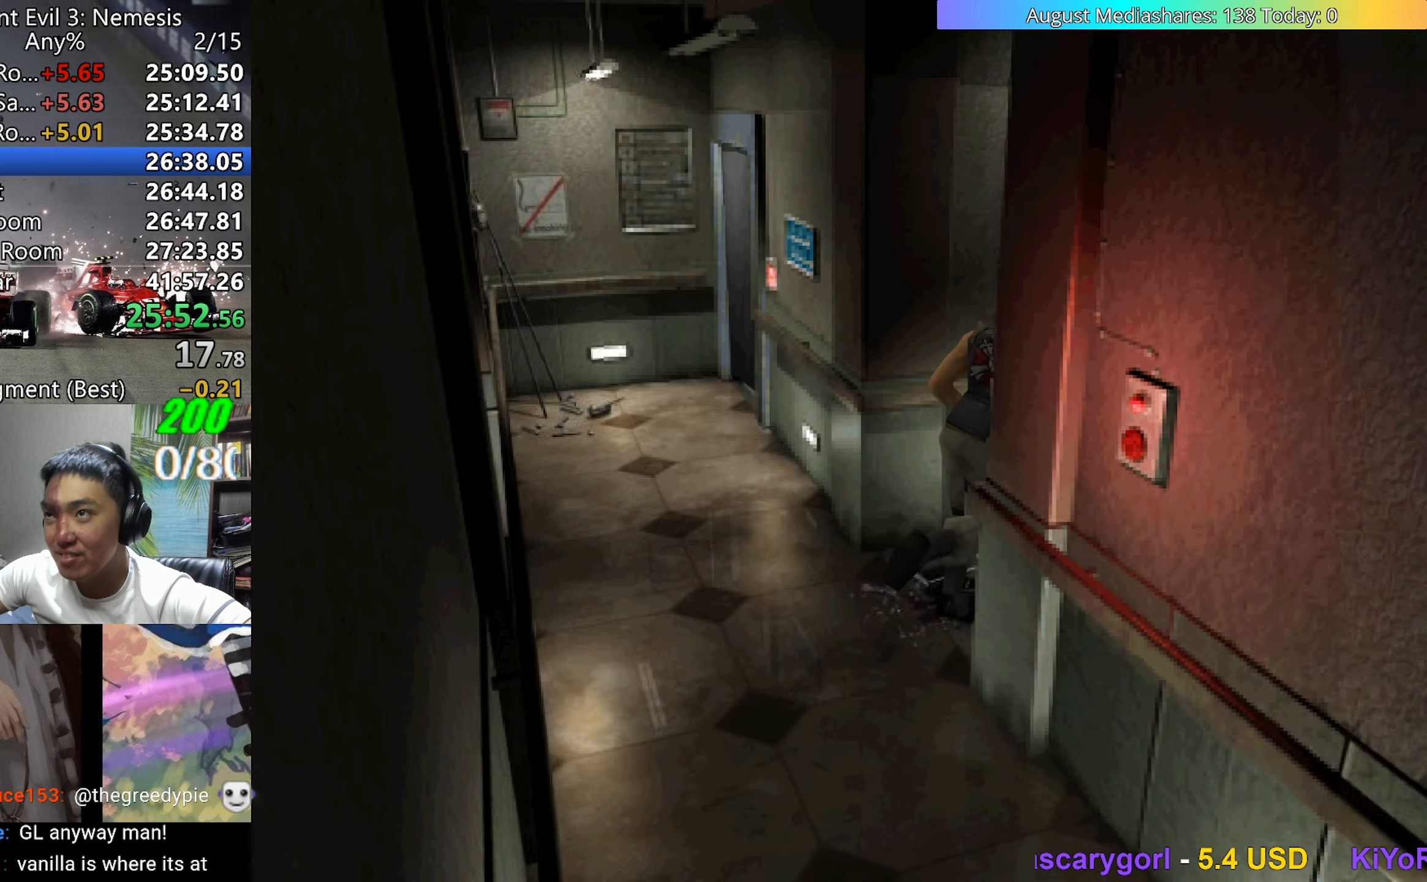
{"keys": ["right", "up", "v"], "events": [[67, "right", "up"], [167, "left", "down"], [250, "left", "up"], [350, "right", "down"]]}